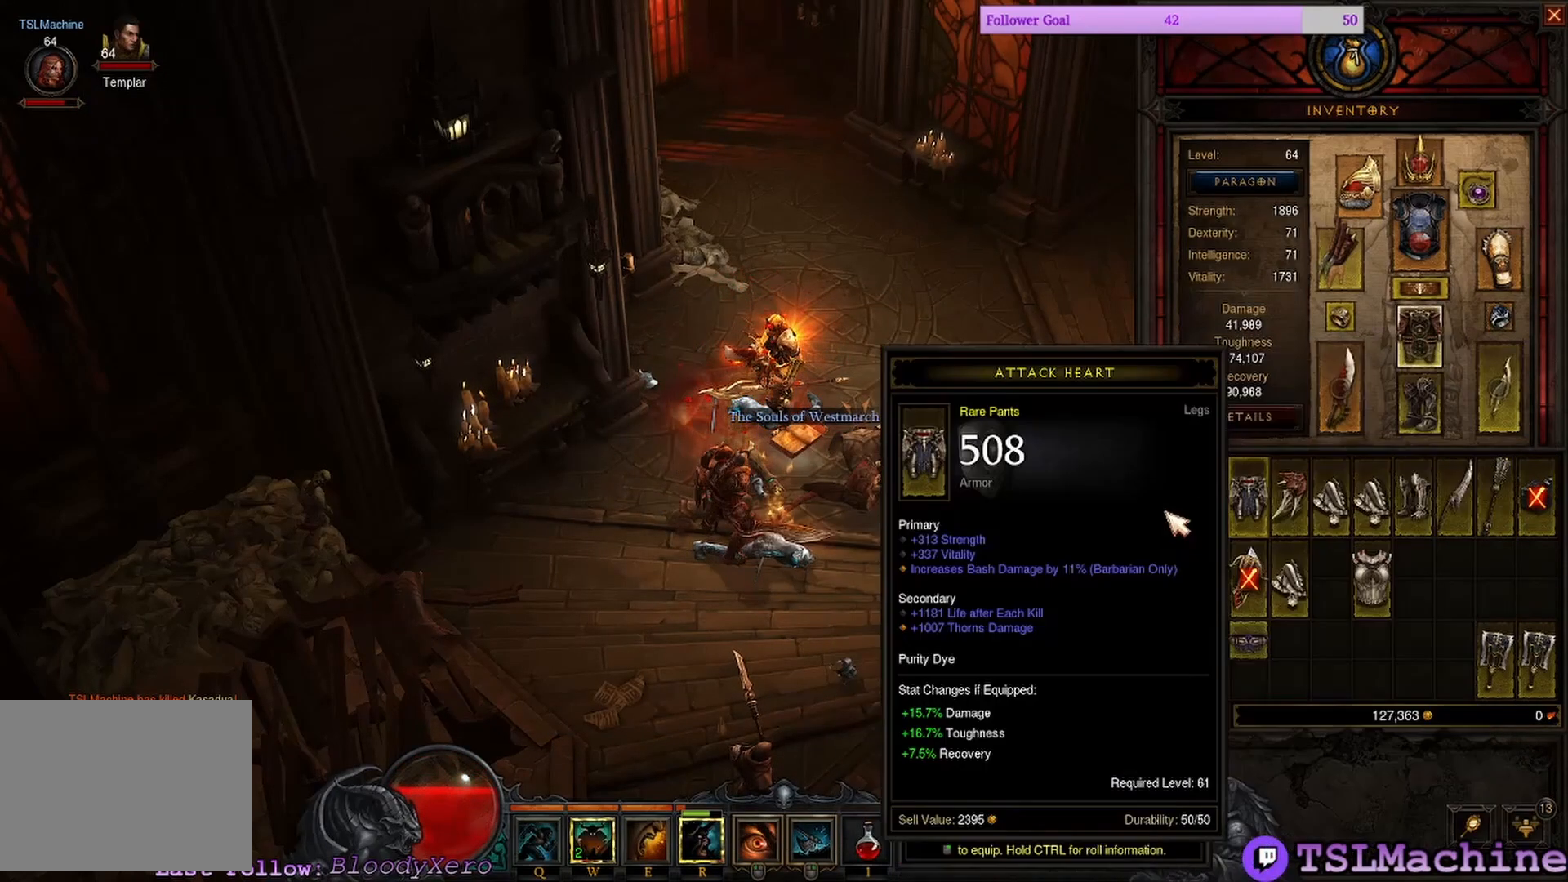
Gameplay with keyboard and mouse; each line is a JSON object with the keys and mouse buttons held at the frame after it. "events" lists presses ("down") and releases ("up") of "1", "2", "3", "4", "a", "alt", "c", "caps_lock", "ctrl", "d", "e", "escape", "f", "f1", "g", "q", "r", "s", "shift", "space", "tab", "tilde", "v", "w", "x", "z", "mouse_left", "mouse_wheel" and "mouse_right" between this image and that frame as [ms after this image, input, new state], when the widget could be followed in between. "mouse_left", "mouse_wheel", "mouse_right" = the "left", "wheel", "right" buttons of the "mouse" list. No other keys are recorded. "wheel" means that the mouse wheel is clicked or scrolled. Mouse movement is not recorded.
{"keys": ["c"], "mouse": [], "events": [[133, "c", "down"]]}
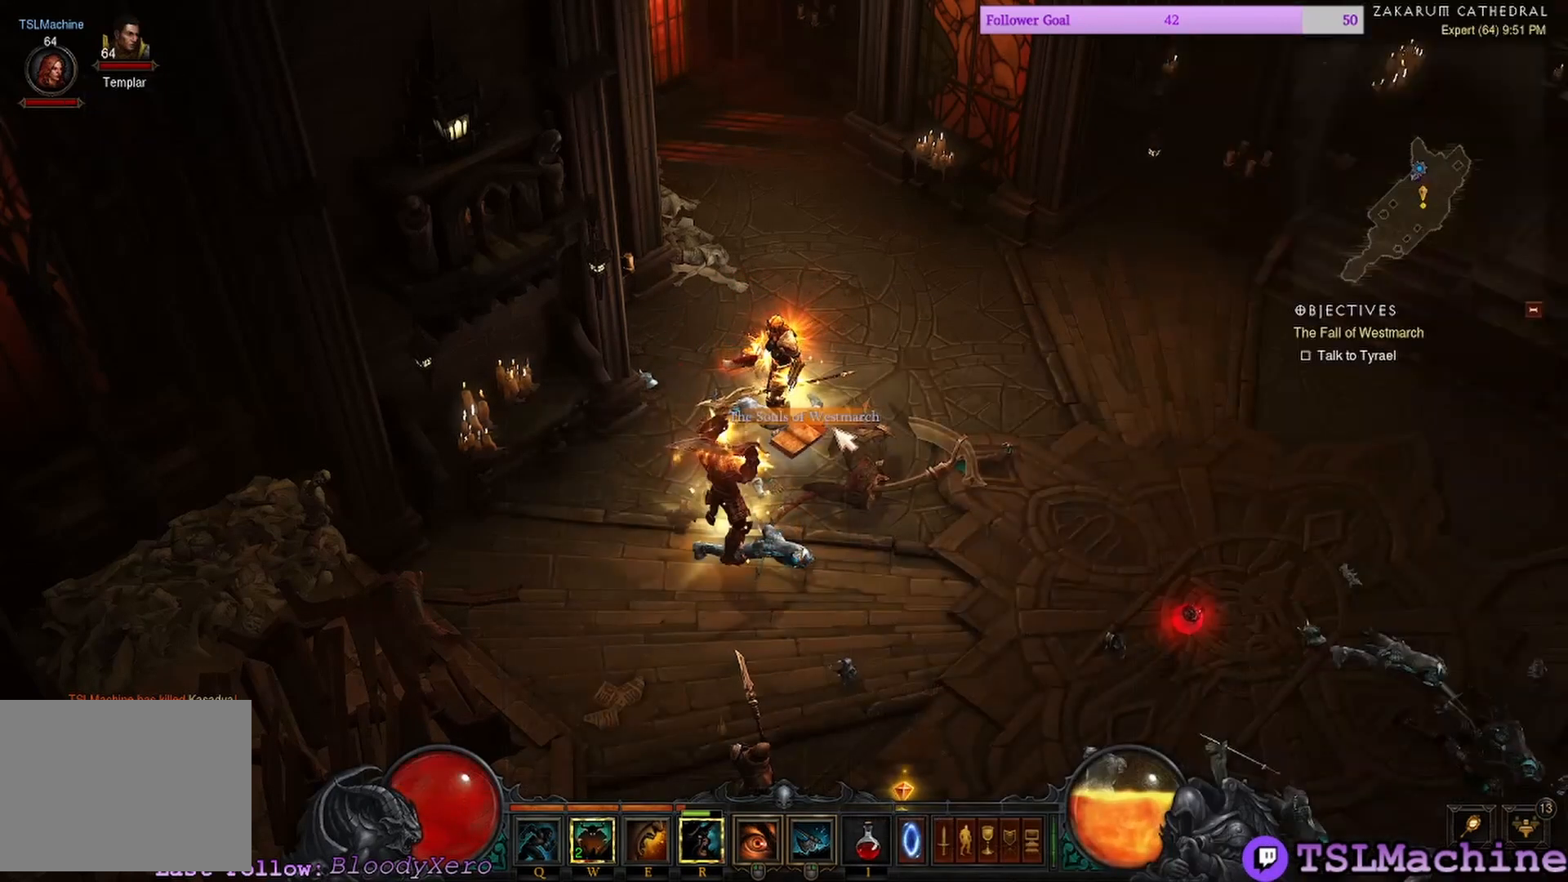
{"keys": [], "mouse": [], "events": [[67, "c", "up"], [100, "mouse_left", "down"], [400, "mouse_left", "up"]]}
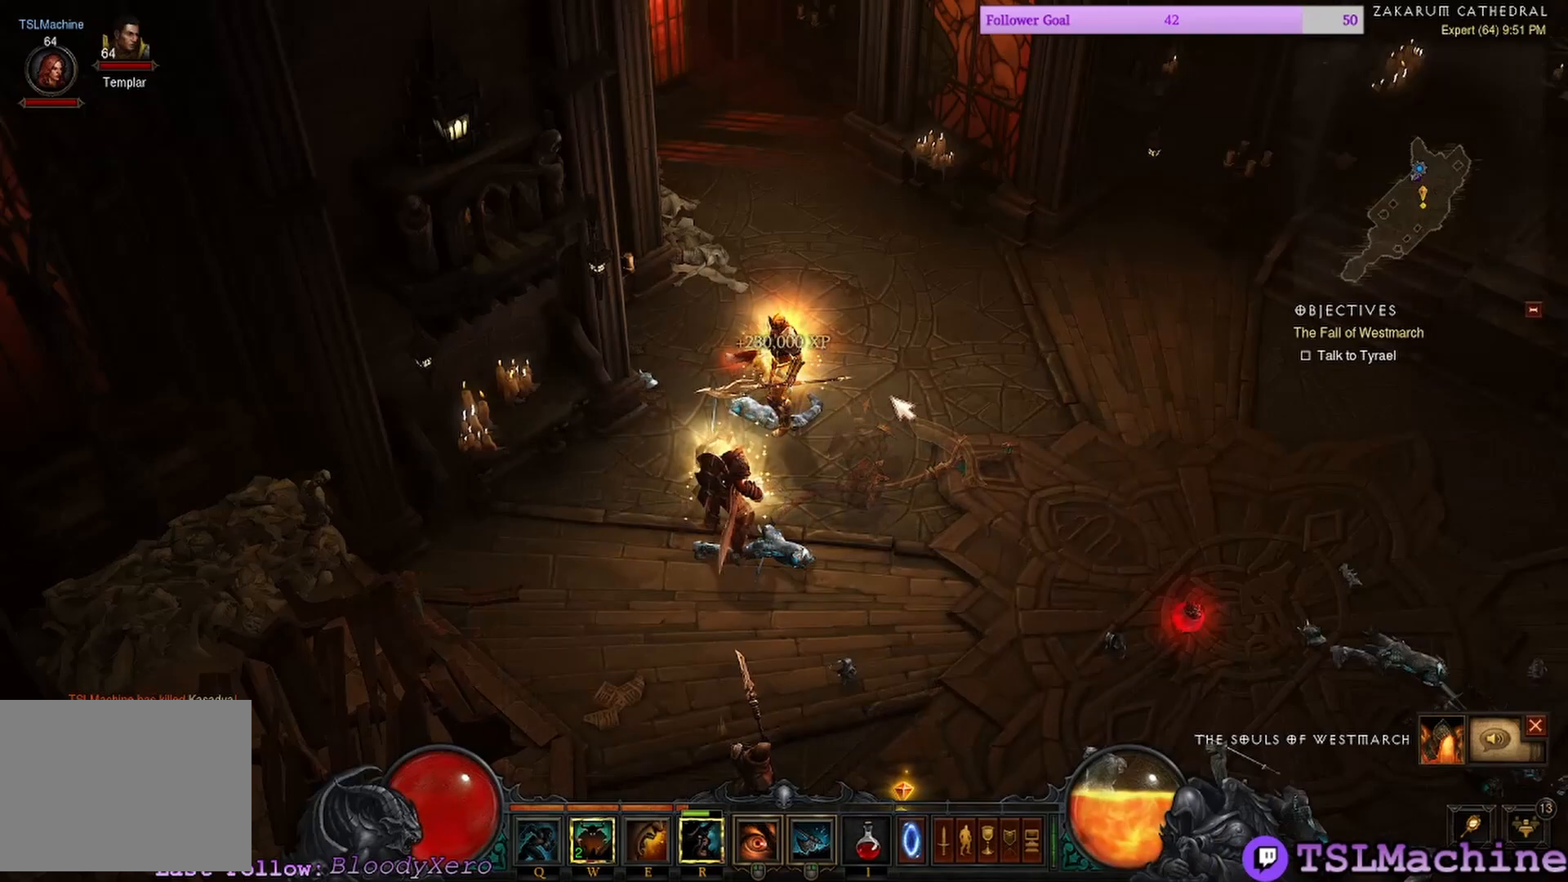
{"keys": [], "mouse": ["left"], "events": [[383, "mouse_left", "down"]]}
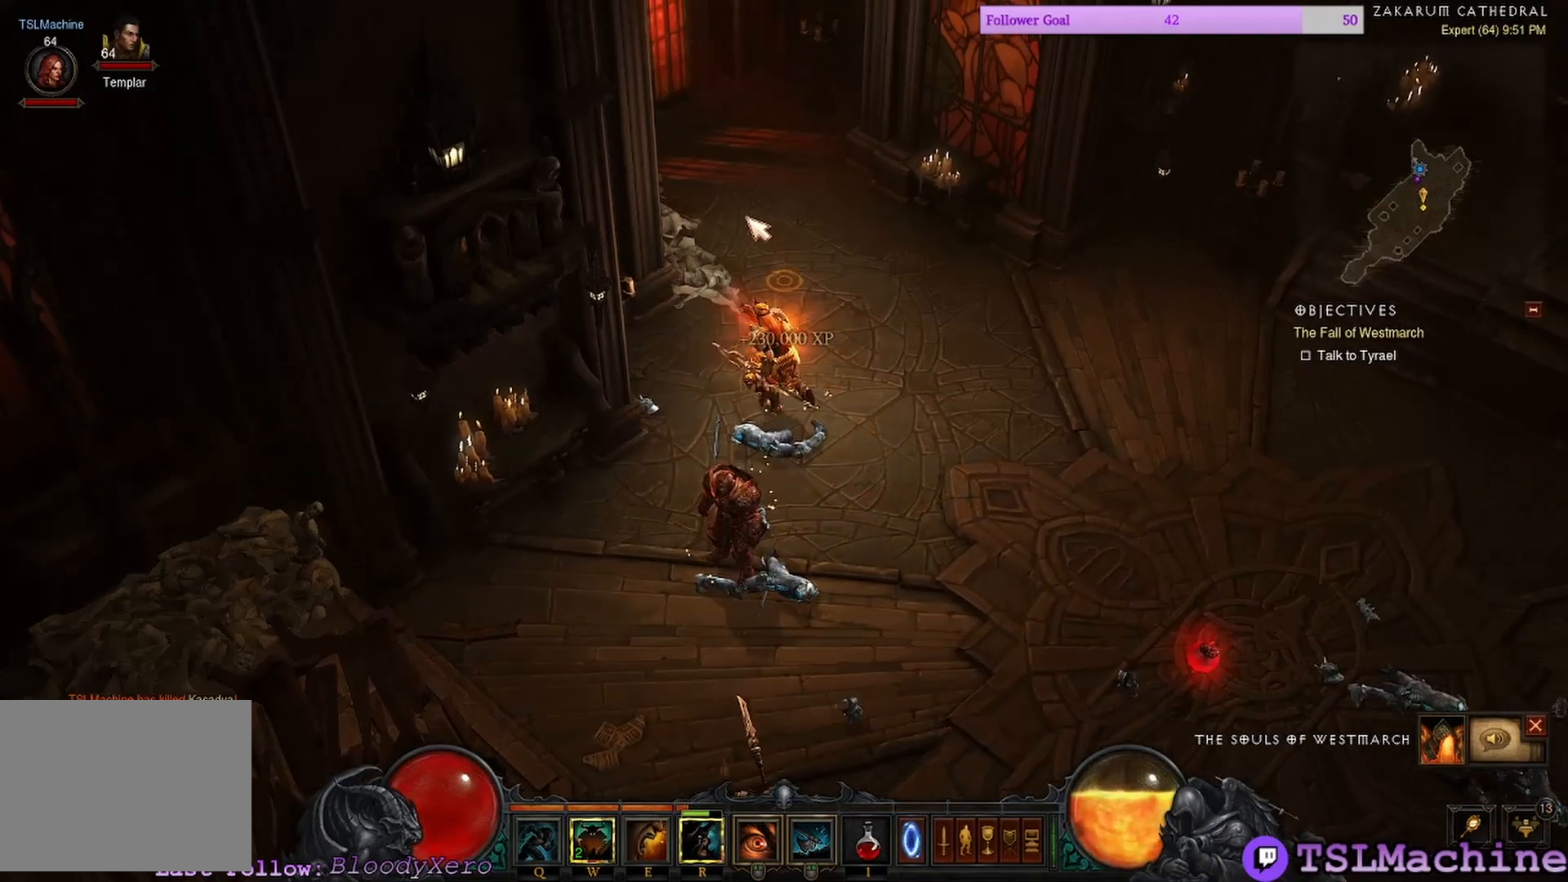
{"keys": [], "mouse": [], "events": [[417, "mouse_left", "up"]]}
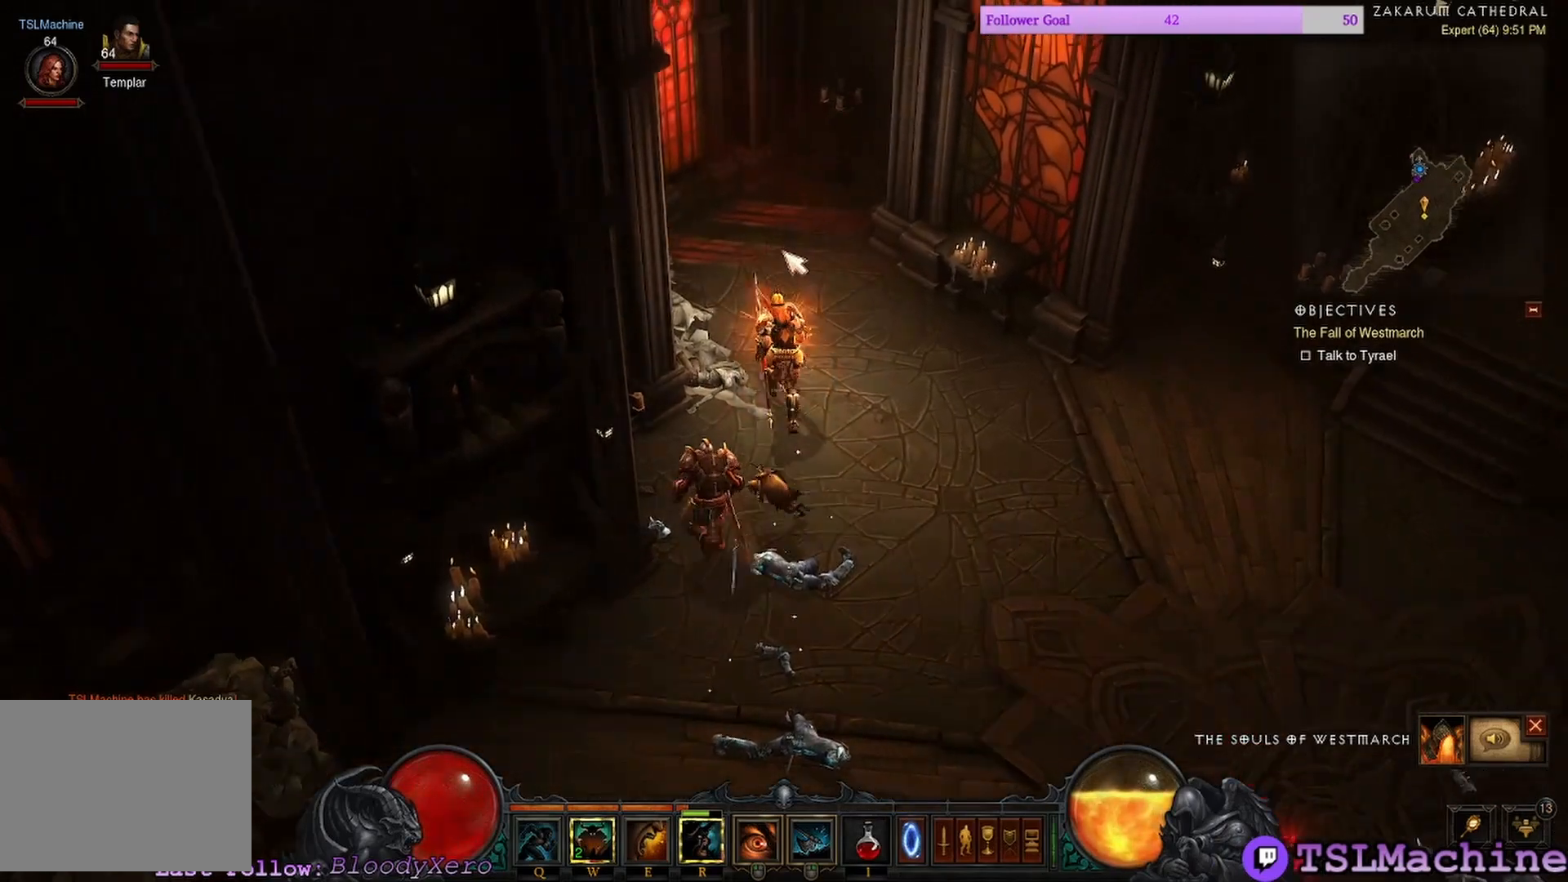
{"keys": [], "mouse": ["left"], "events": [[217, "mouse_left", "down"]]}
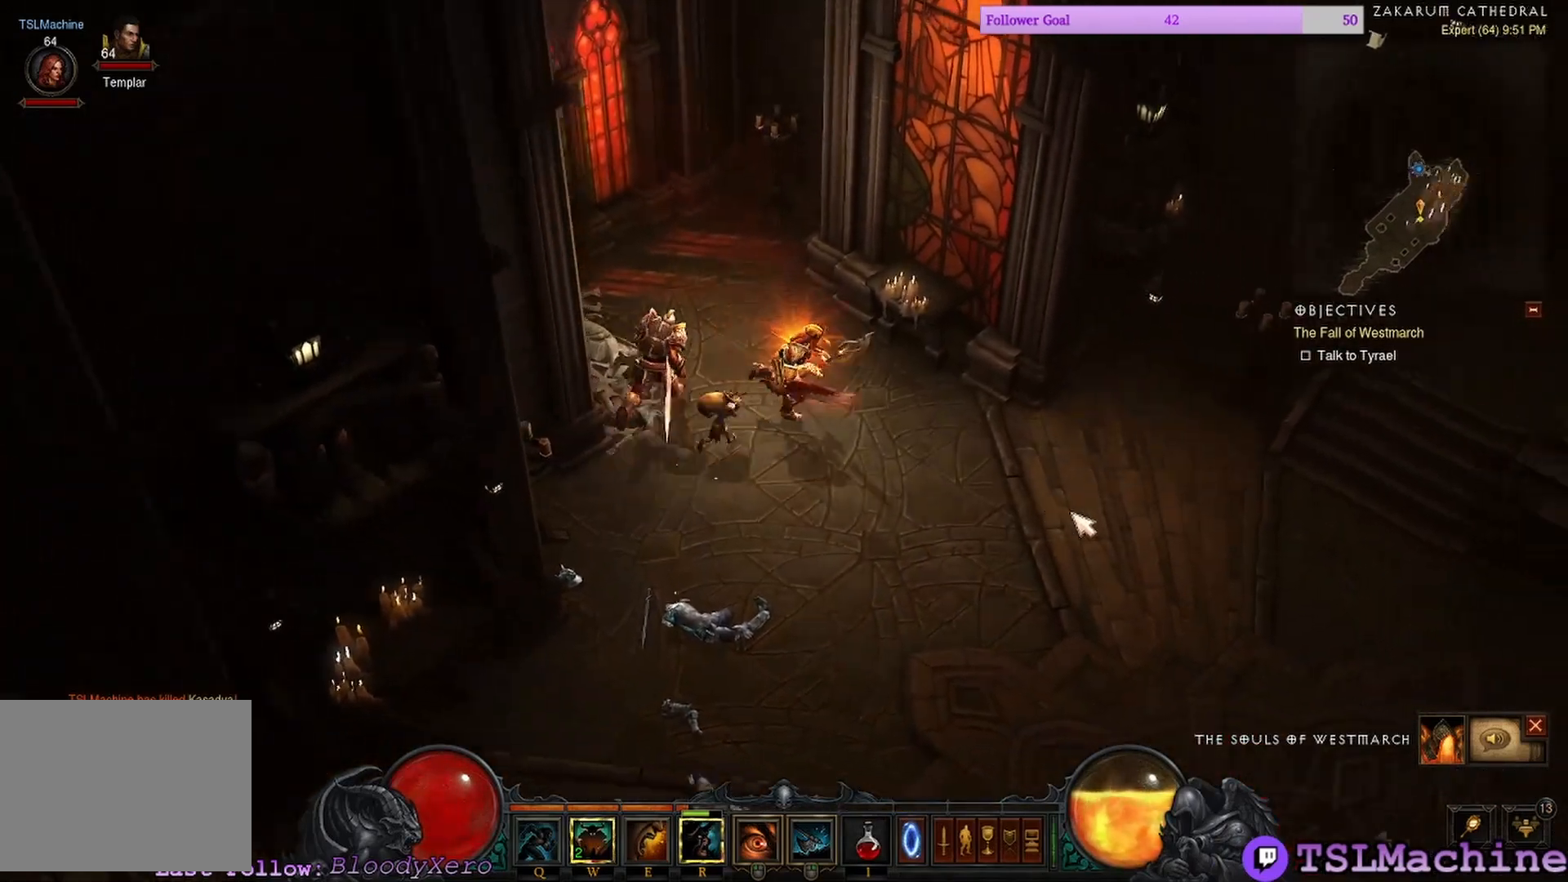
{"keys": [], "mouse": ["left"], "events": []}
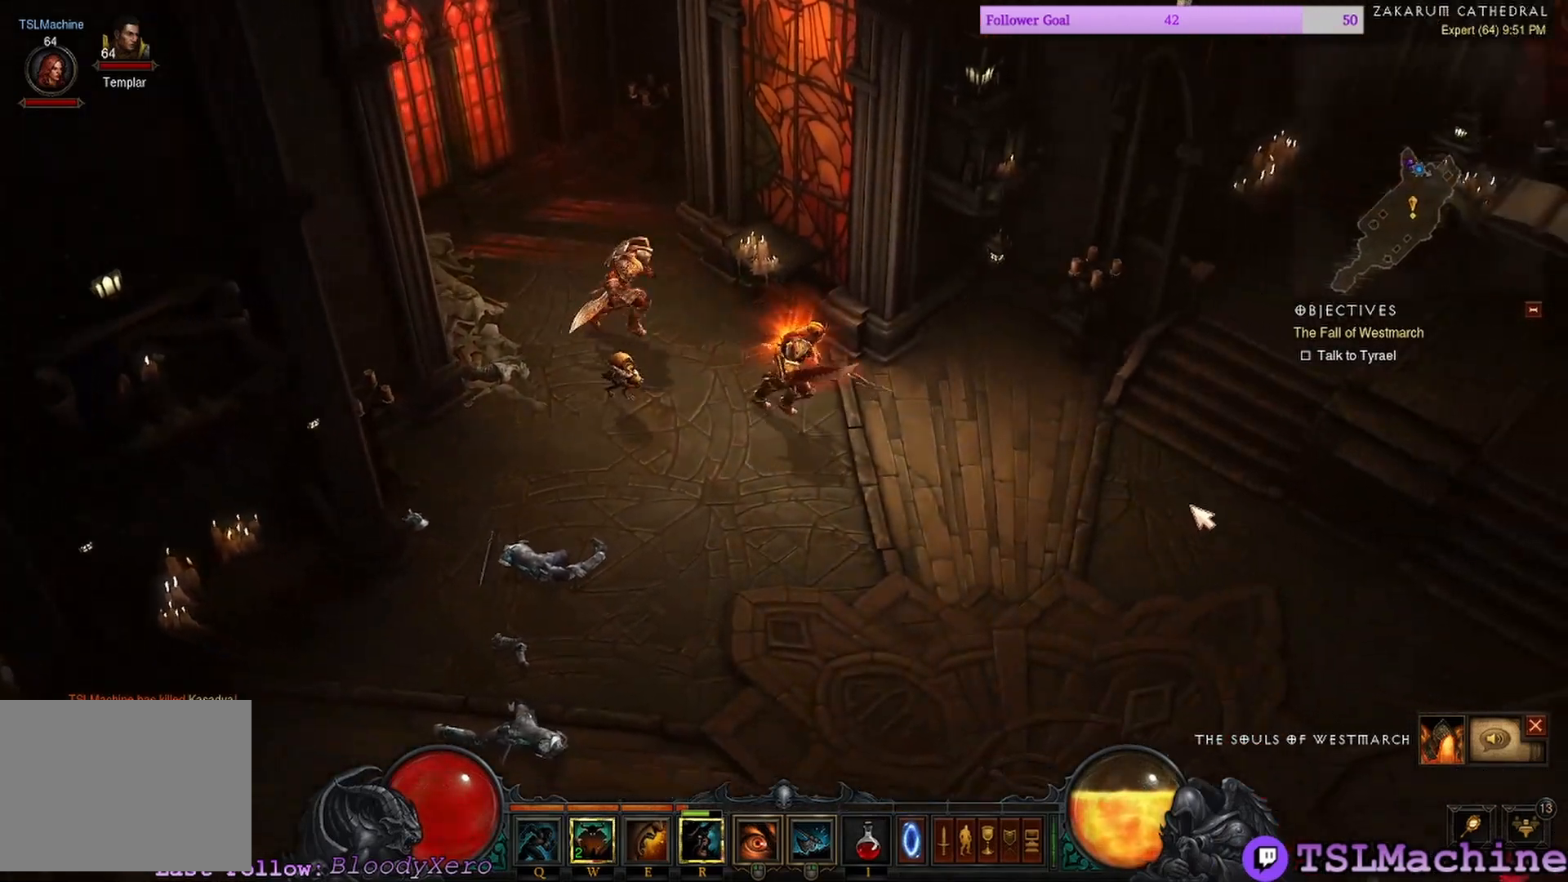
{"keys": [], "mouse": ["left"], "events": []}
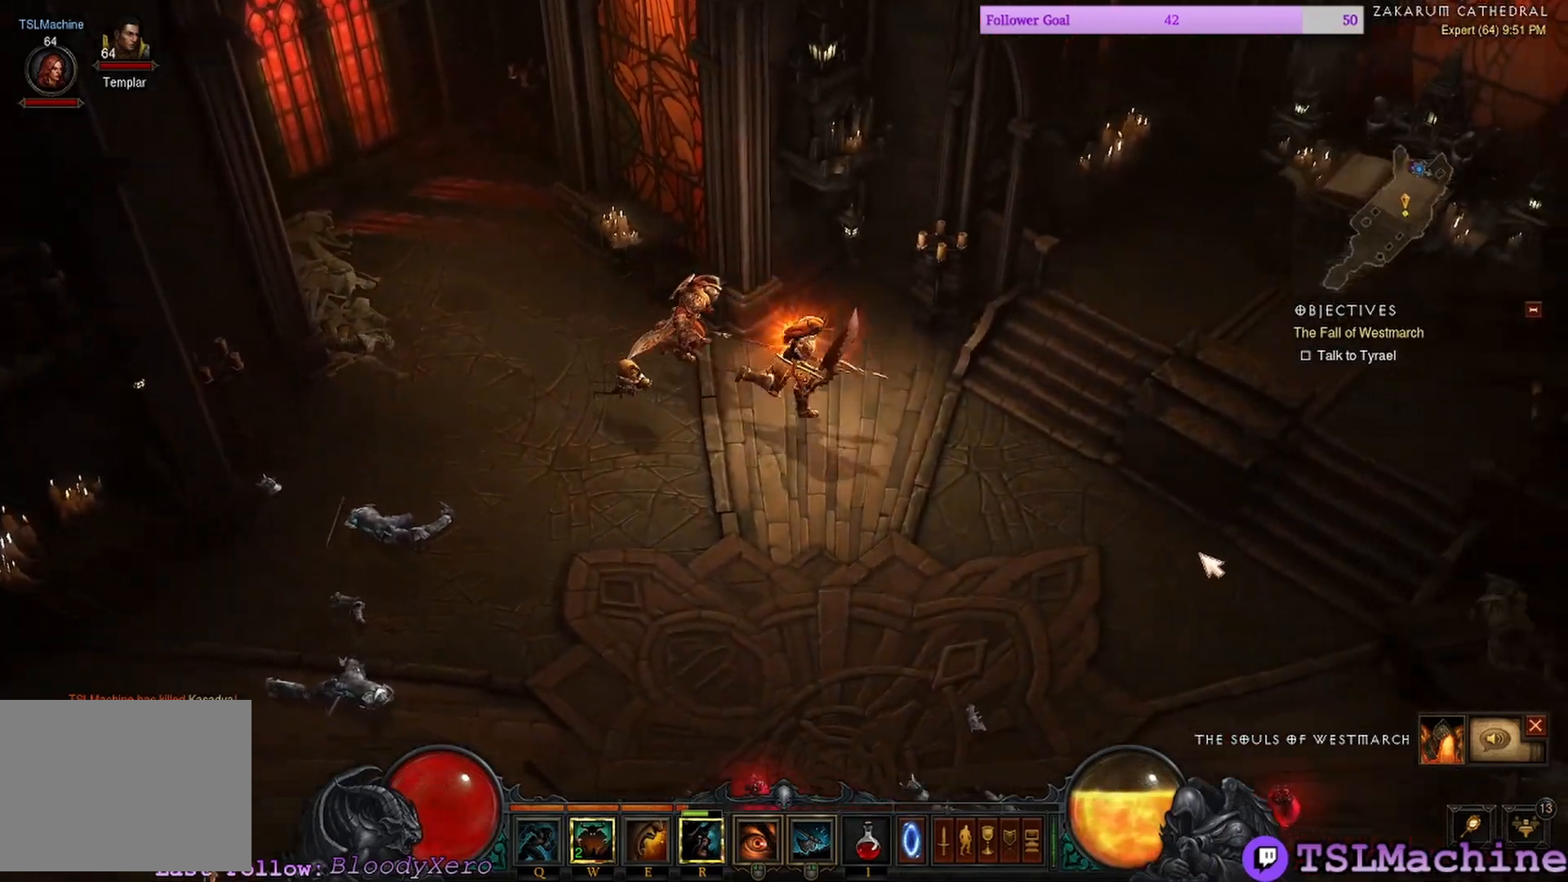
{"keys": [], "mouse": ["left"], "events": []}